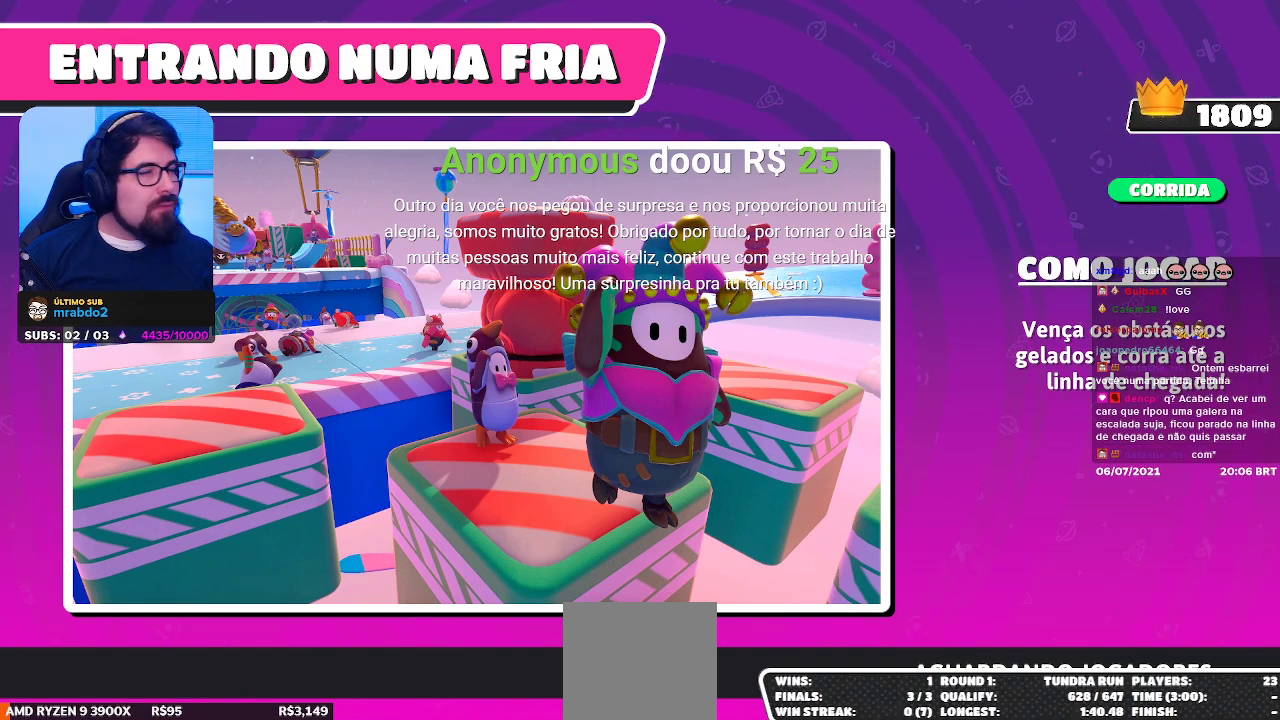
Gameplay with a controller (Xbox layout); each line is a JSON object with the inputs held at the frame after it. "events" lists button and stick changes between this image and that frame as [ms after this image, input, new state], when the widget could be followed in between.
{"buttons": [], "left_stick": "up-left", "right_stick": "center", "events": [[250, "left_stick", "up-left"]]}
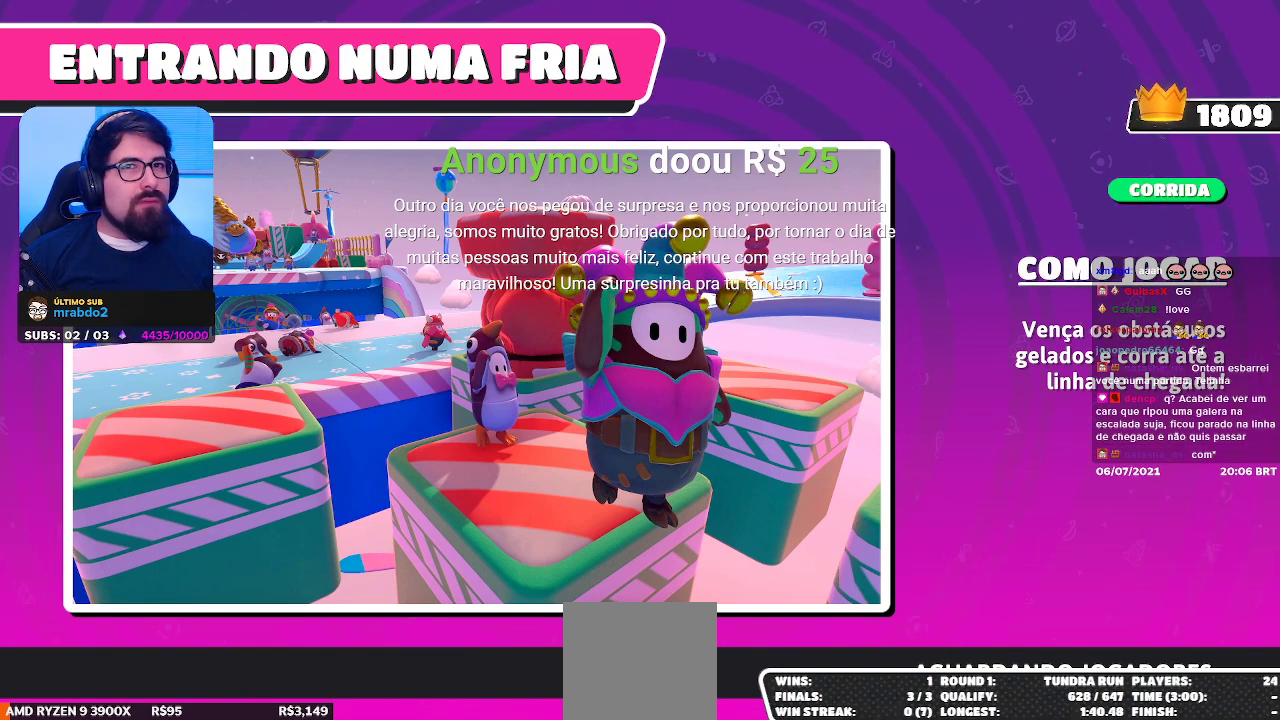
{"buttons": [], "left_stick": "up-left", "right_stick": "center", "events": []}
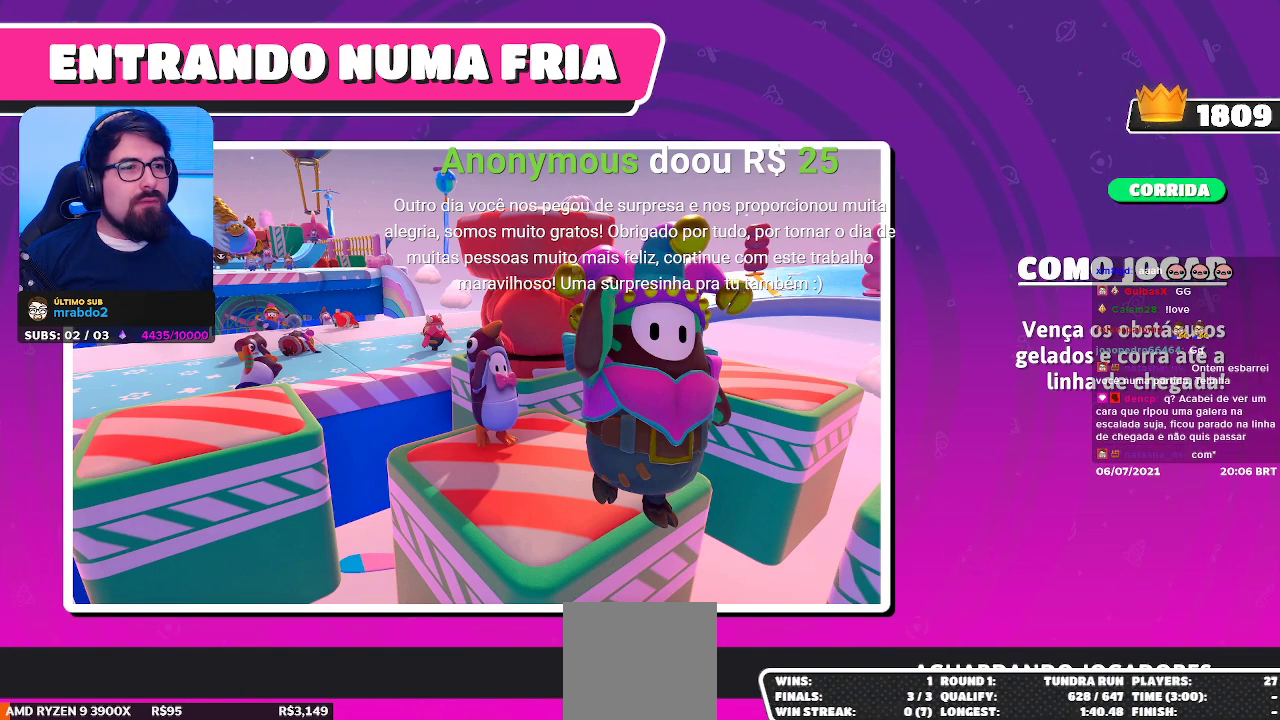
{"buttons": [], "left_stick": "up-left", "right_stick": "center", "events": []}
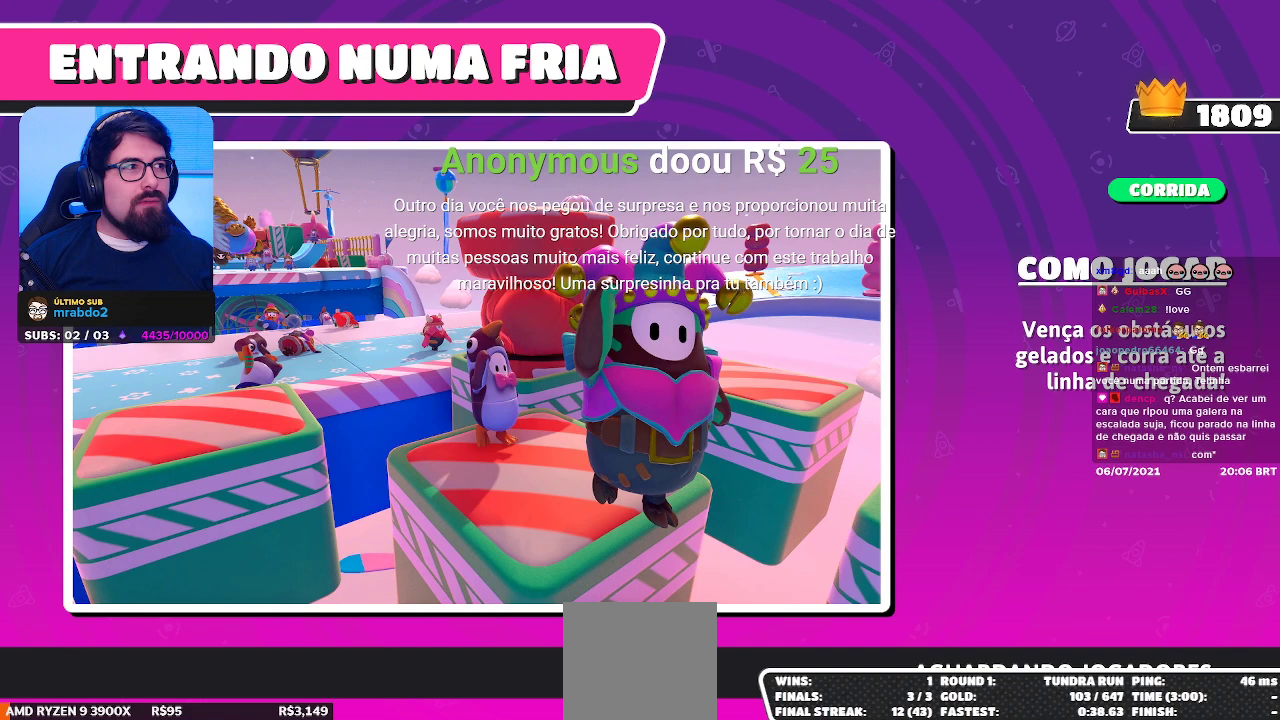
{"buttons": [], "left_stick": "up-left", "right_stick": "center", "events": []}
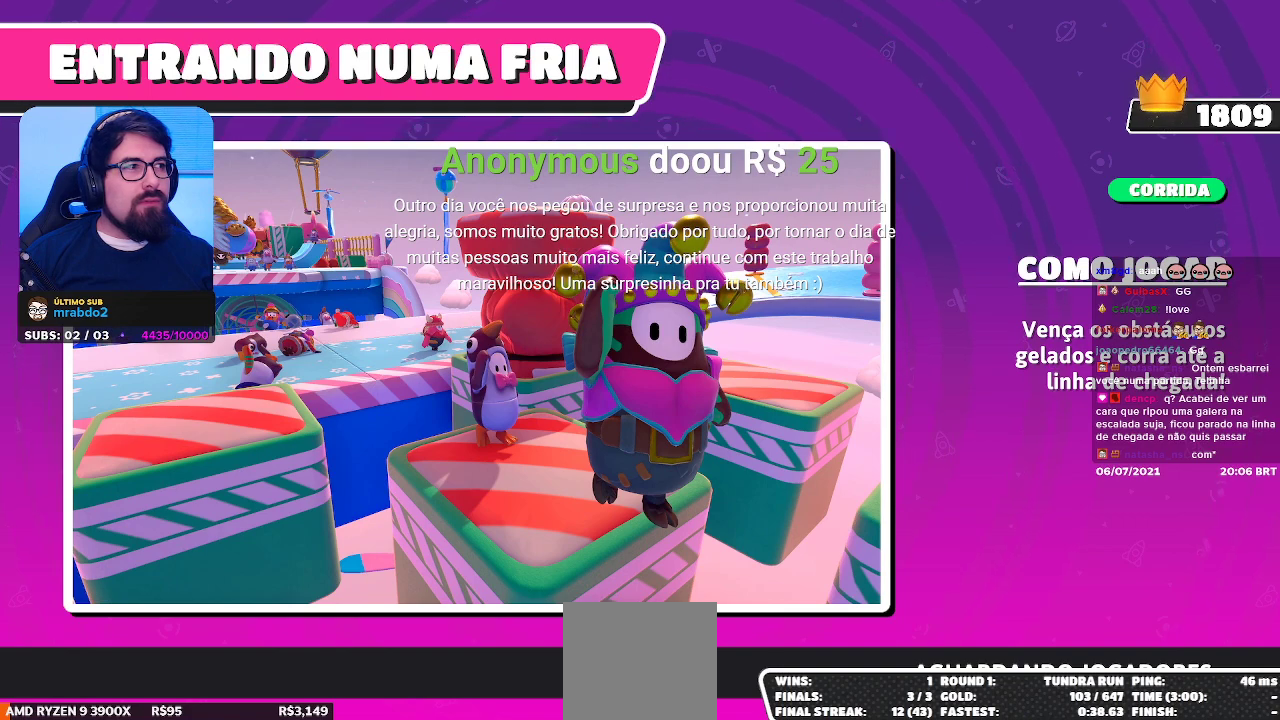
{"buttons": [], "left_stick": "up-left", "right_stick": "center", "events": []}
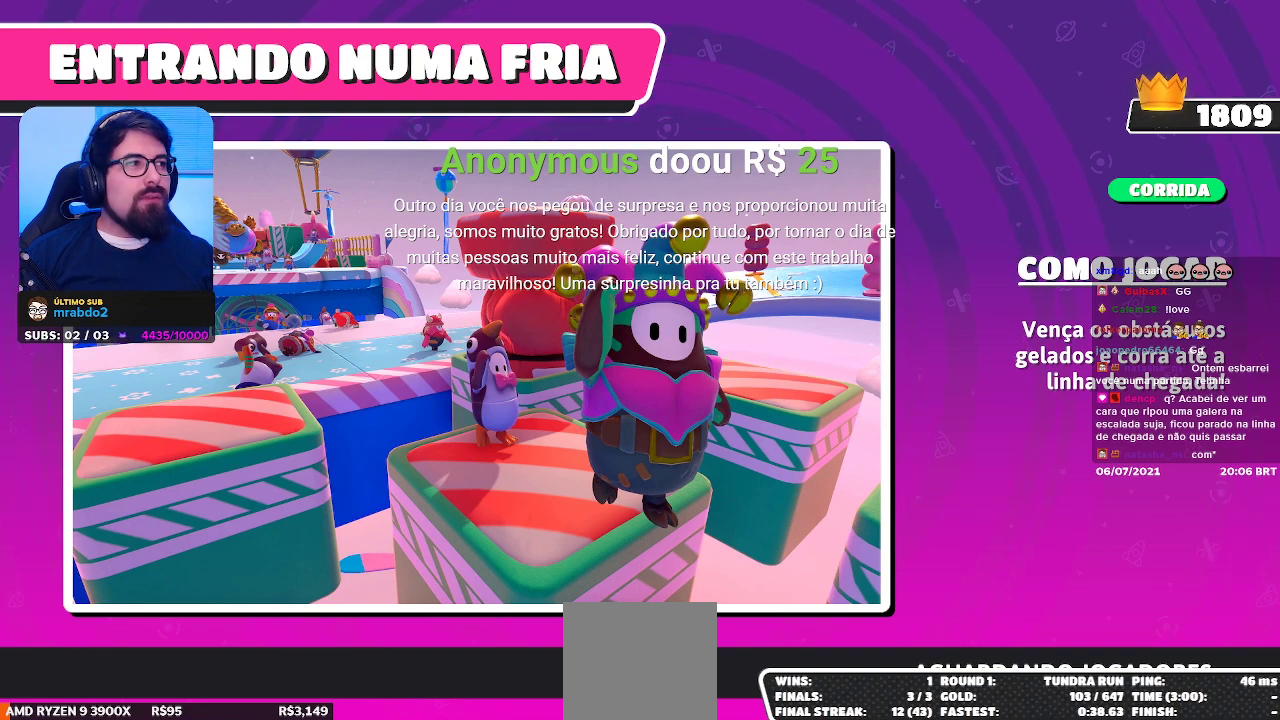
{"buttons": [], "left_stick": "up-left", "right_stick": "center", "events": []}
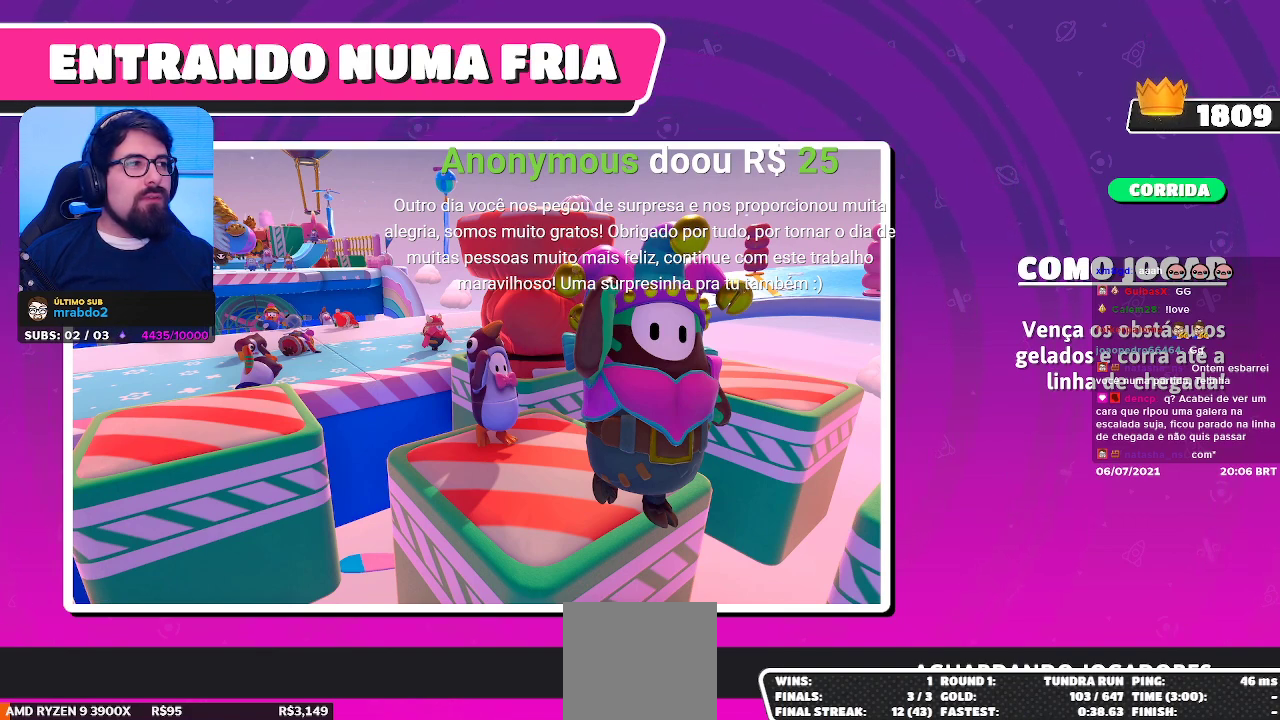
{"buttons": [], "left_stick": "up-left", "right_stick": "center", "events": []}
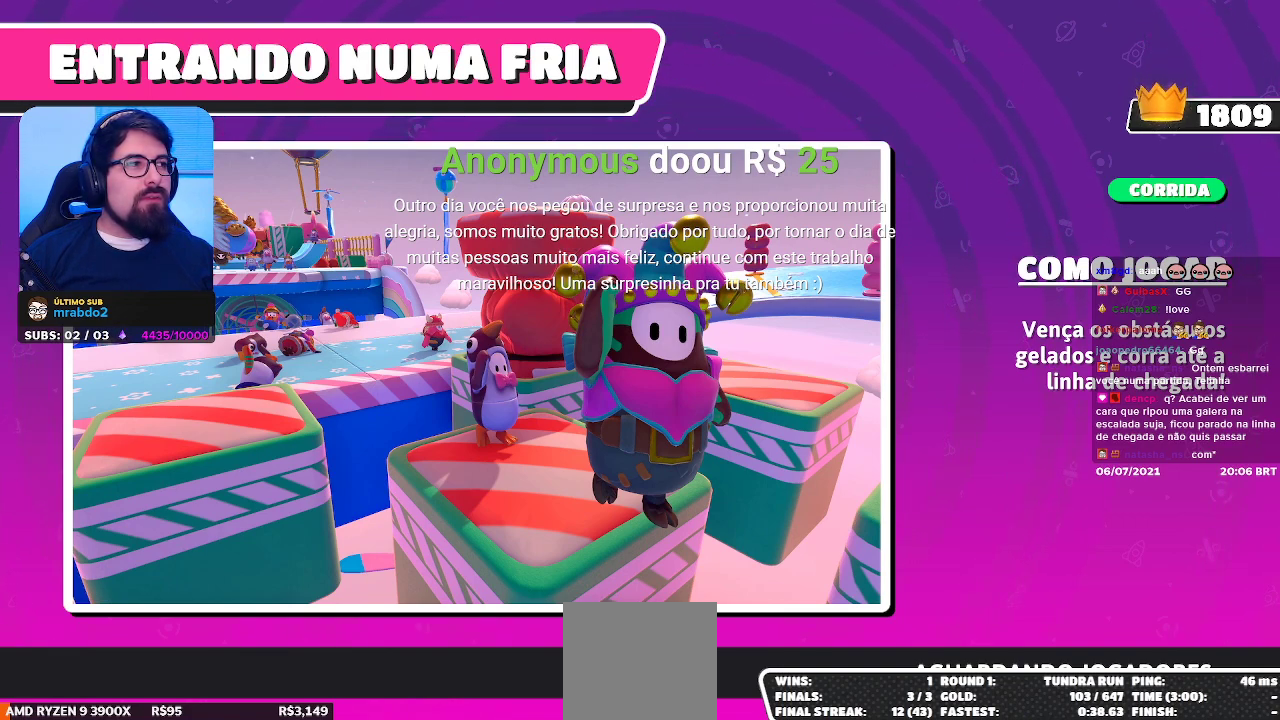
{"buttons": [], "left_stick": "up-left", "right_stick": "center", "events": []}
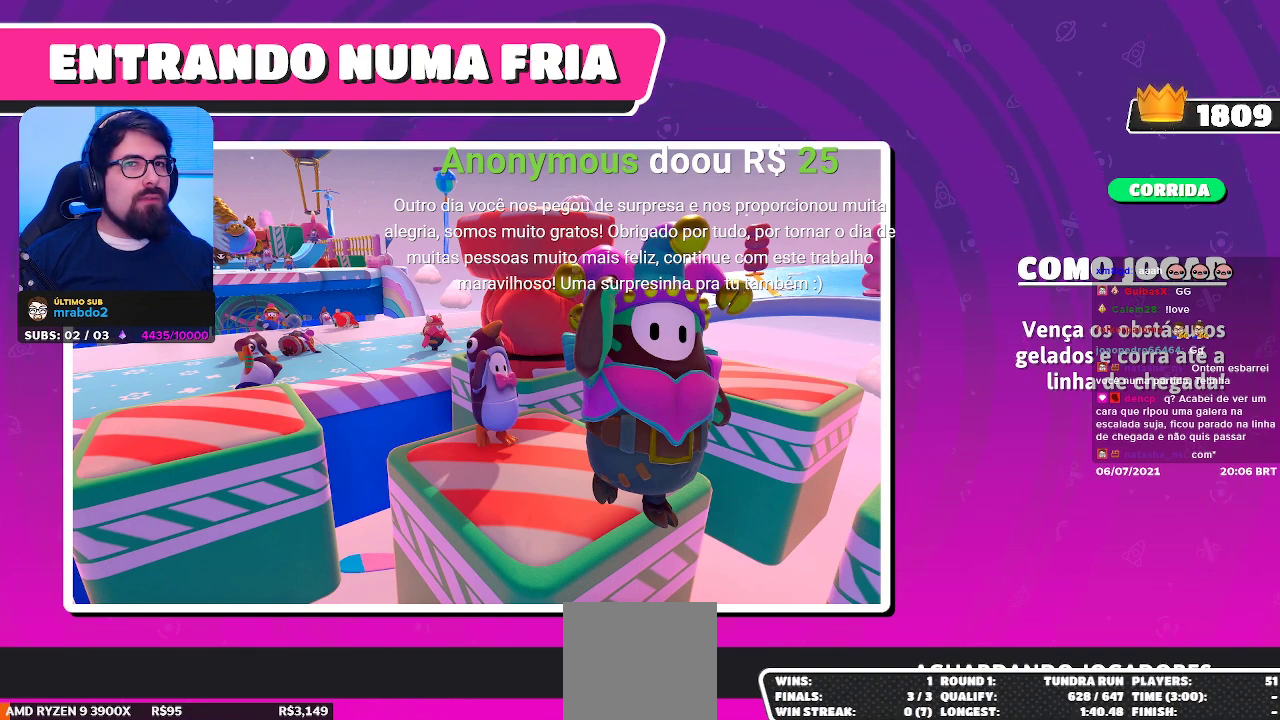
{"buttons": [], "left_stick": "up-left", "right_stick": "center", "events": []}
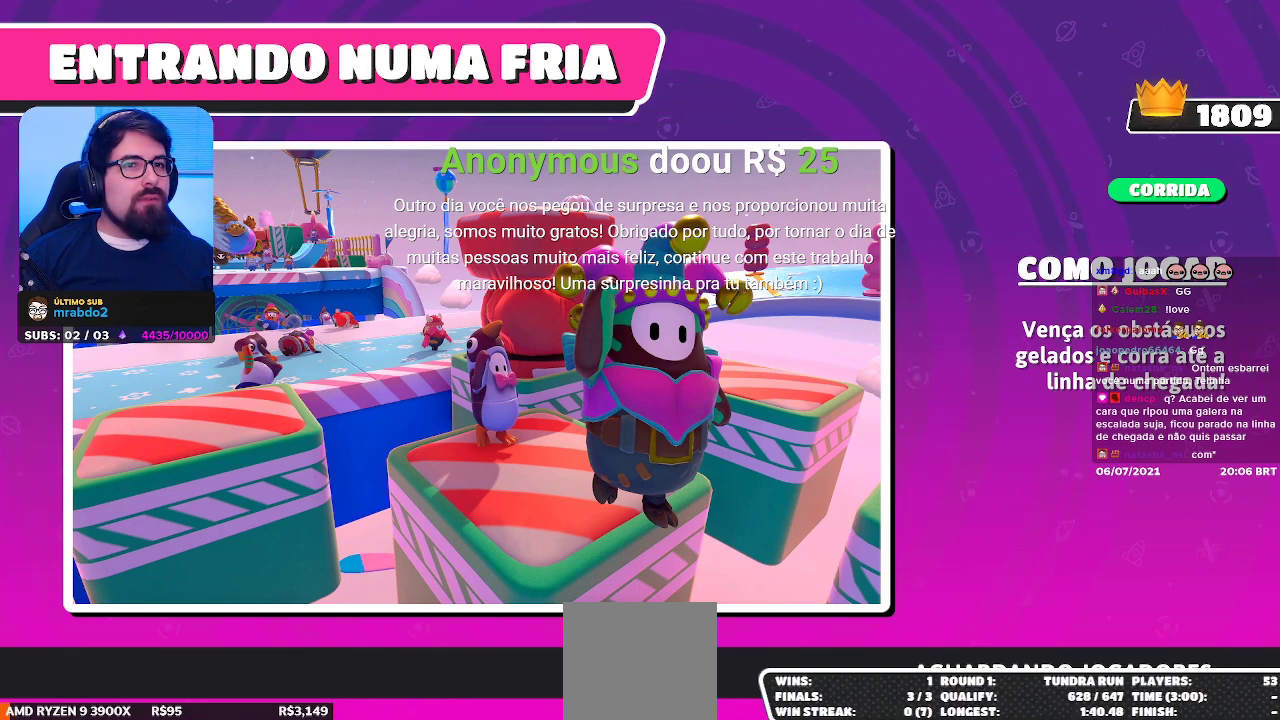
{"buttons": [], "left_stick": "up-left", "right_stick": "center", "events": []}
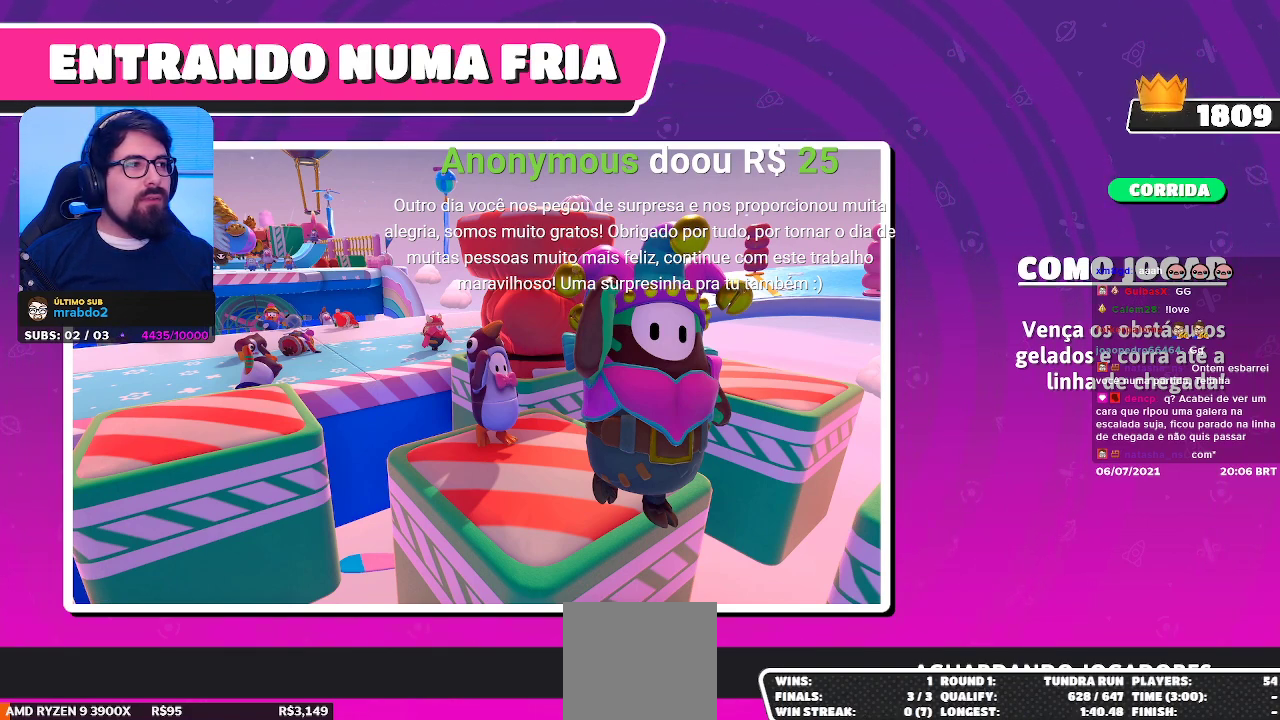
{"buttons": [], "left_stick": "center", "right_stick": "center", "events": [[233, "left_stick", "center"]]}
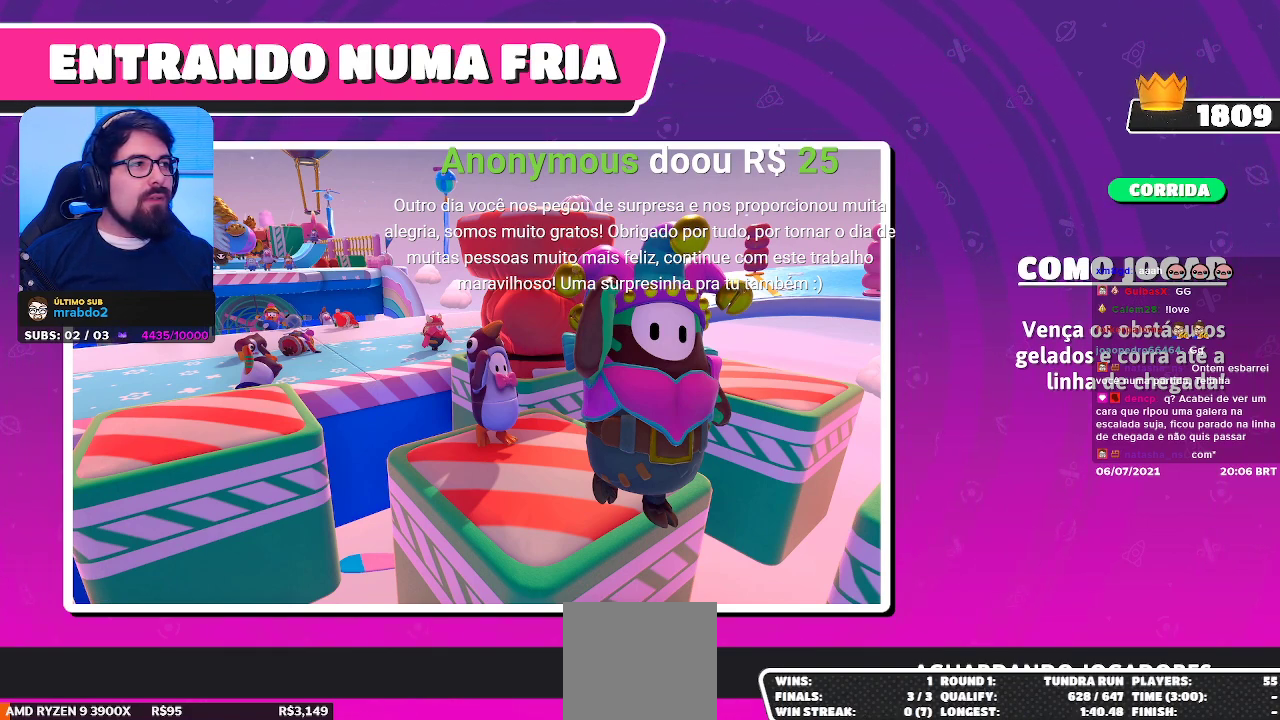
{"buttons": [], "left_stick": "up-right", "right_stick": "center", "events": [[17, "left_stick", "left"], [167, "left_stick", "up-left"], [350, "left_stick", "up"], [483, "left_stick", "up-right"]]}
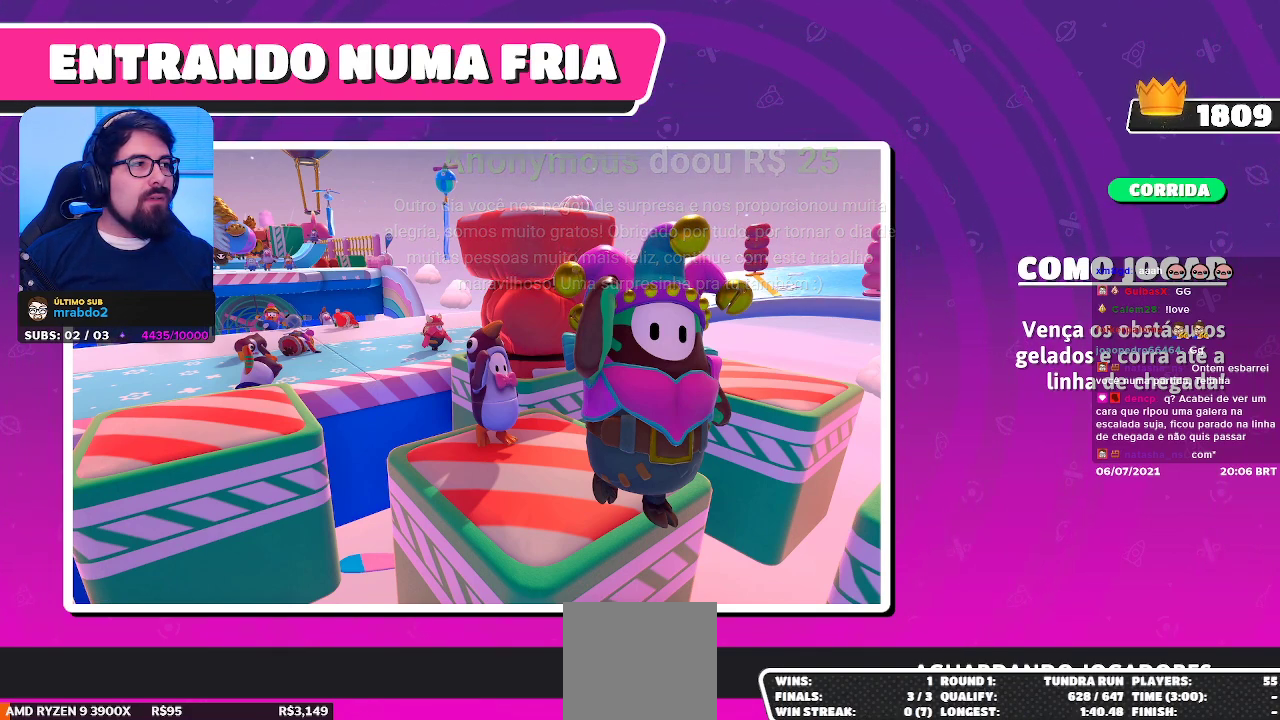
{"buttons": [], "left_stick": "down-right", "right_stick": "center", "events": [[217, "left_stick", "right"], [450, "left_stick", "down-right"]]}
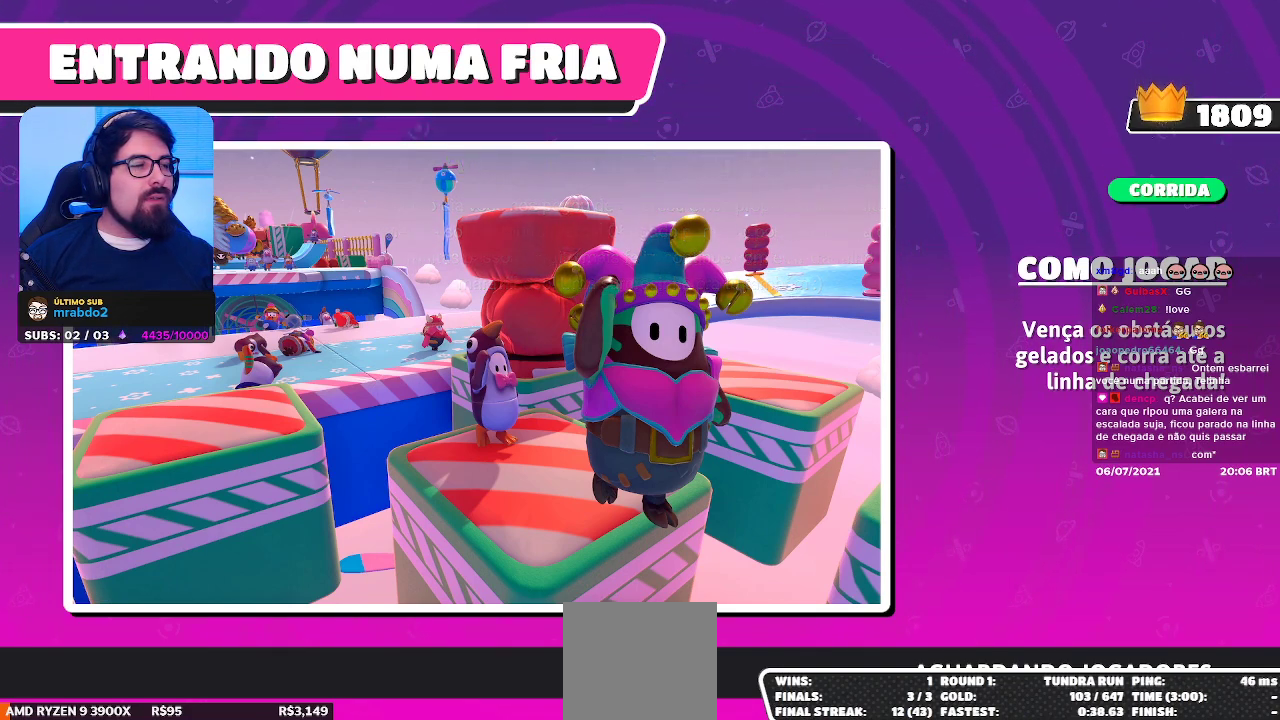
{"buttons": [], "left_stick": "up-left", "right_stick": "center", "events": [[117, "left_stick", "down-left"], [217, "left_stick", "left"], [450, "left_stick", "up-left"]]}
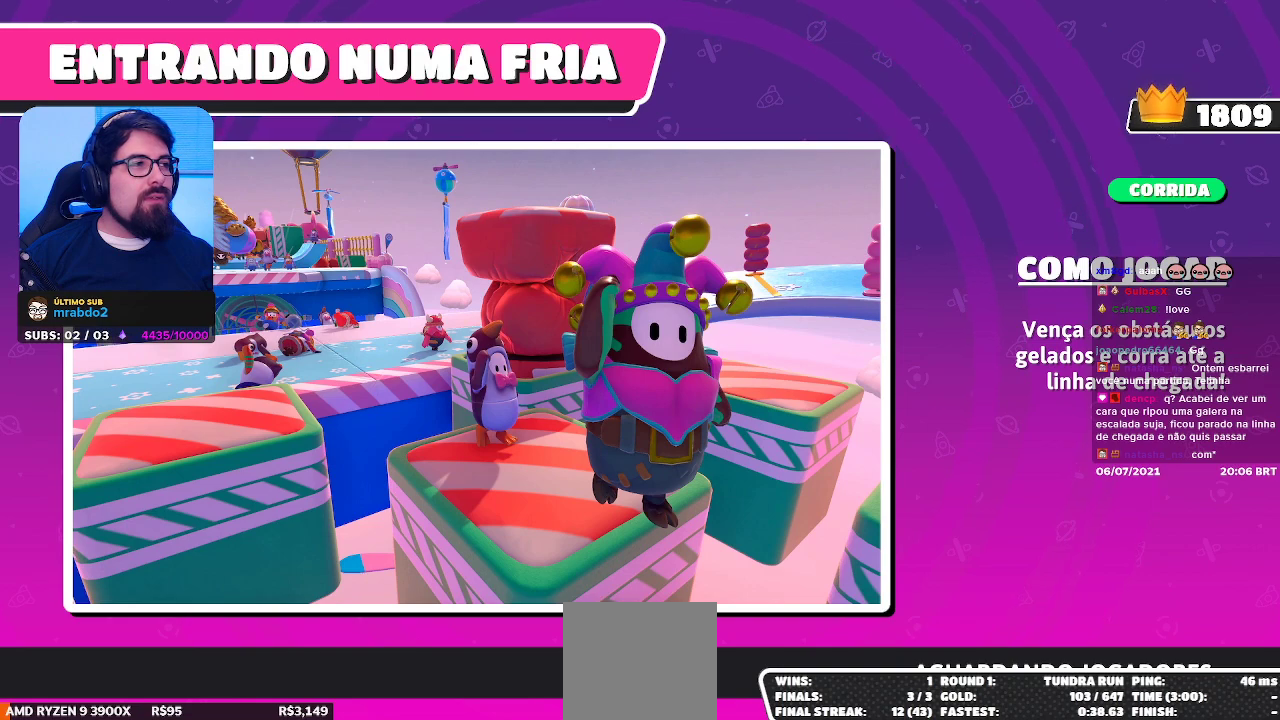
{"buttons": [], "left_stick": "up-left", "right_stick": "center", "events": []}
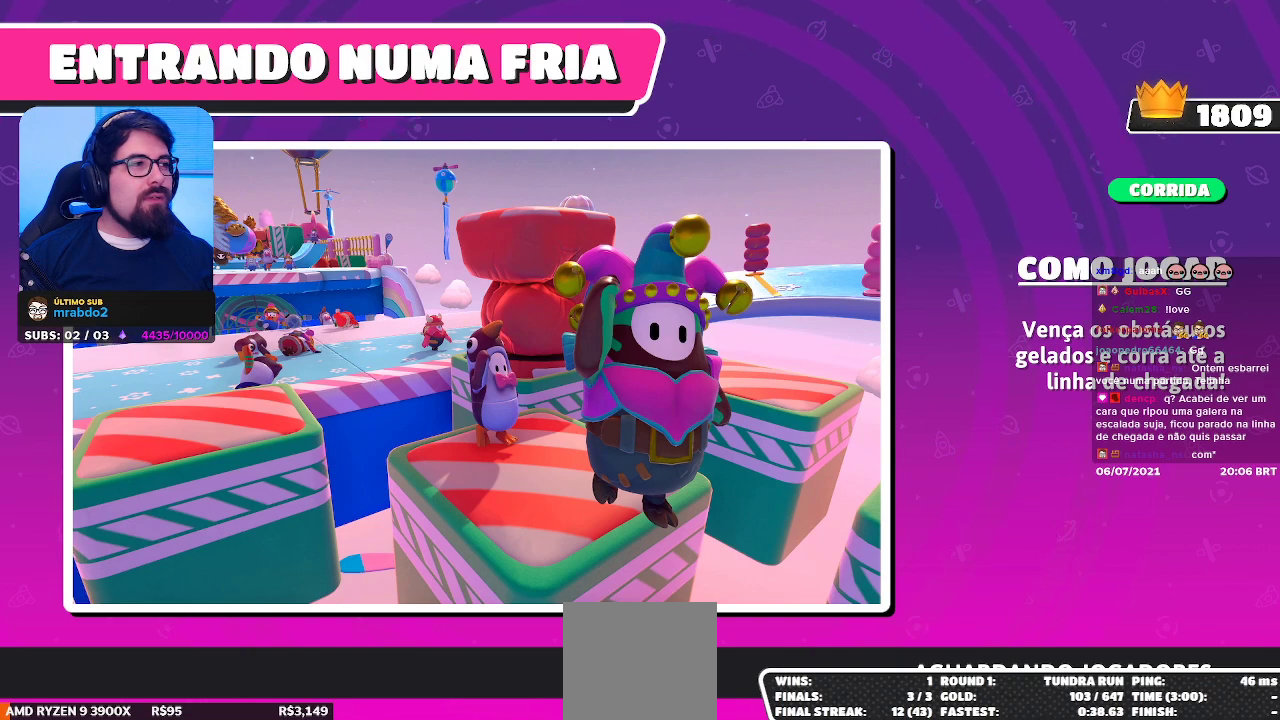
{"buttons": [], "left_stick": "down-left", "right_stick": "center", "events": [[233, "left_stick", "center"], [317, "left_stick", "down-left"]]}
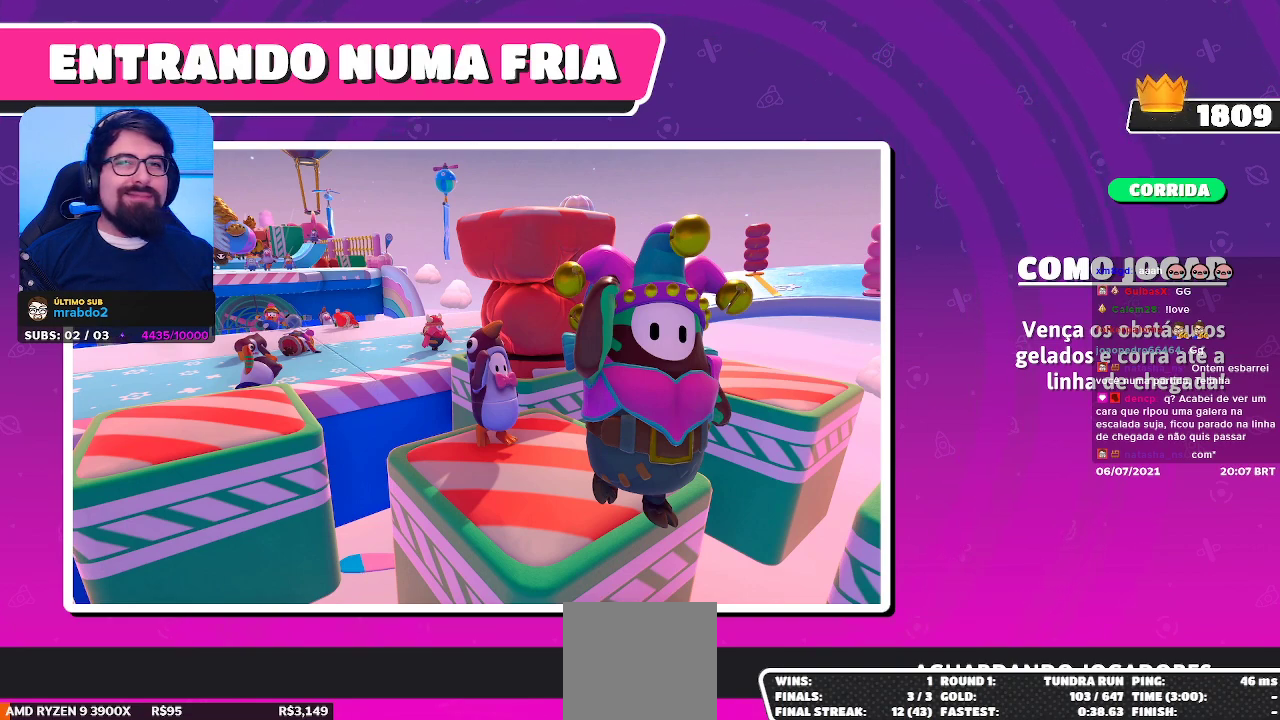
{"buttons": [], "left_stick": "up-left", "right_stick": "center", "events": [[83, "left_stick", "left"], [200, "left_stick", "up-left"]]}
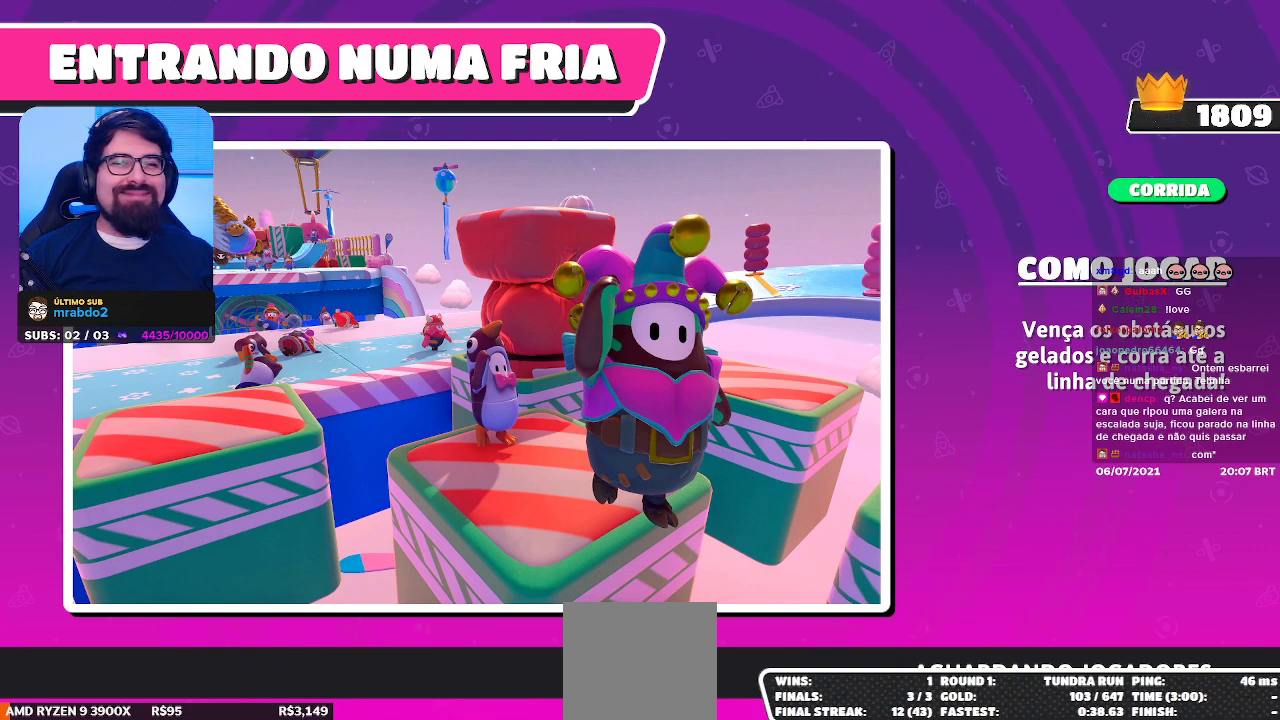
{"buttons": [], "left_stick": "up-left", "right_stick": "center", "events": []}
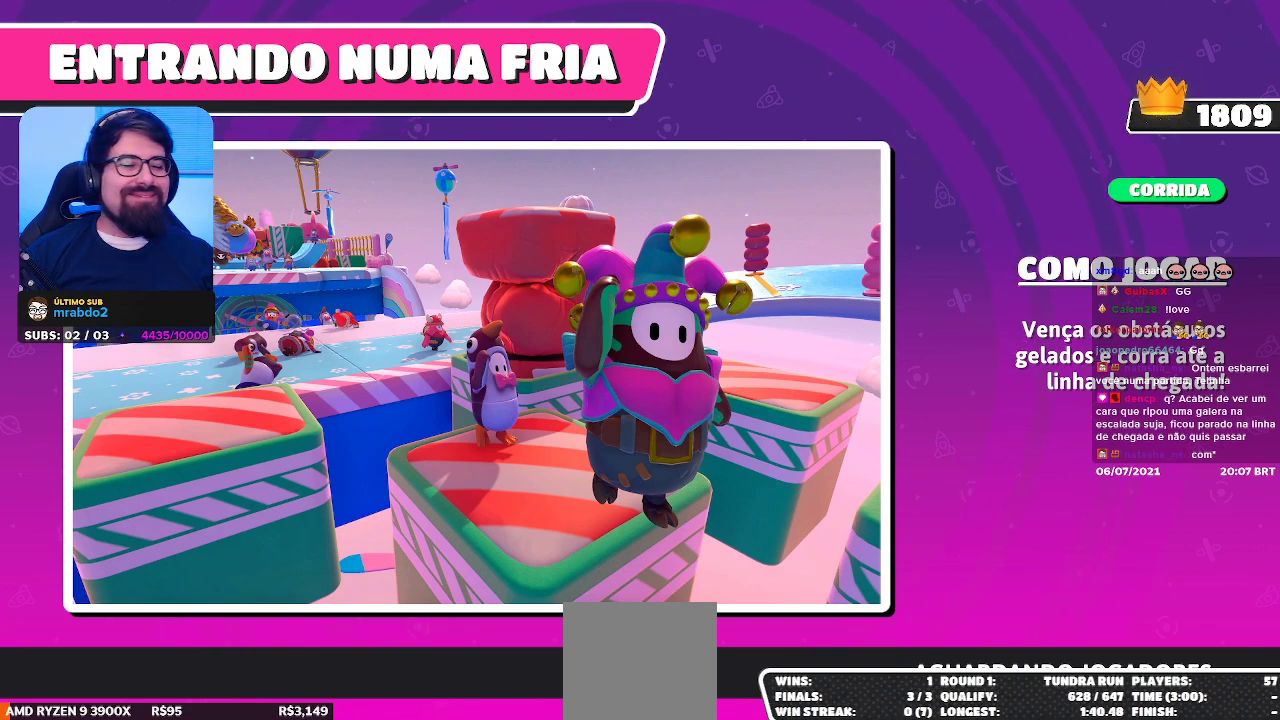
{"buttons": [], "left_stick": "up-right", "right_stick": "center", "events": [[400, "left_stick", "up-right"]]}